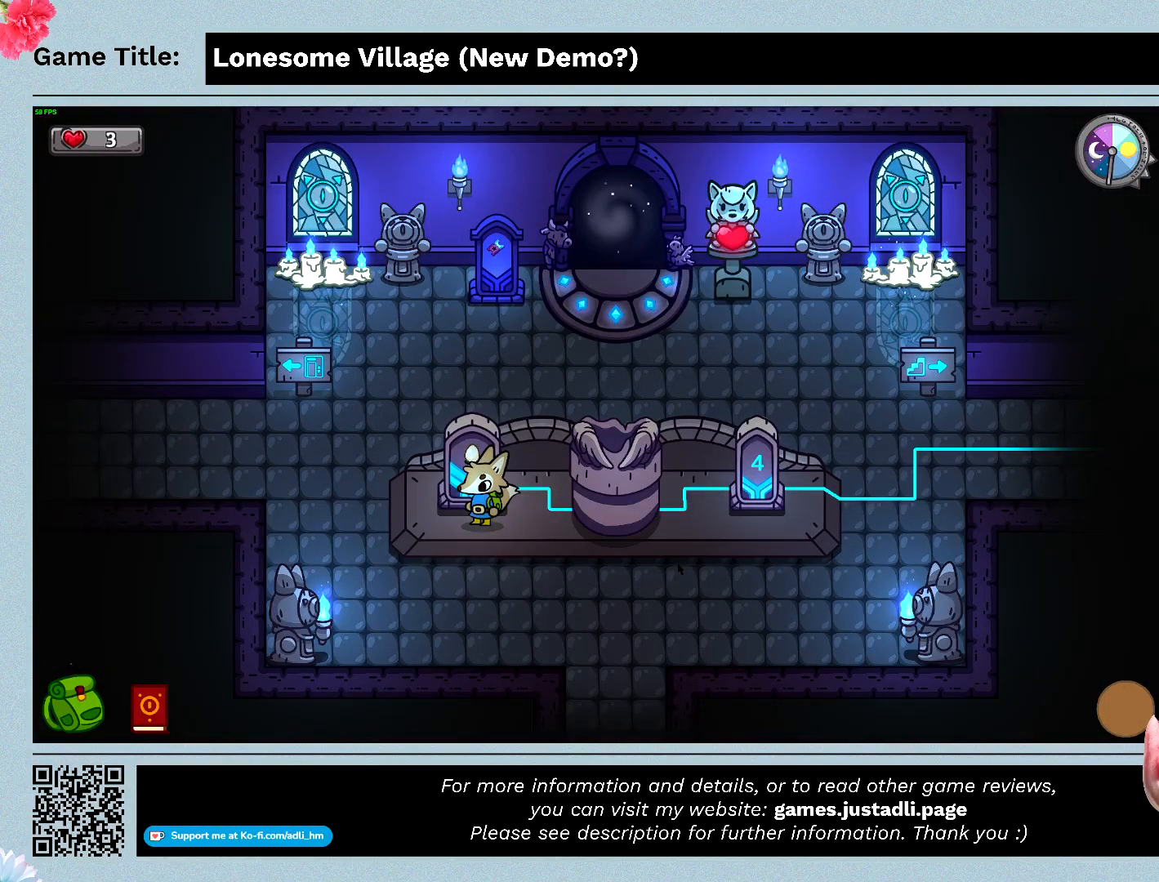
Gameplay with keyboard and mouse; each line is a JSON object with the keys and mouse buttons held at the frame after it. "events" lists presses ("down") and releases ("up") of "0", "1", "2", "3", "4", "5", "6", "7", "8", "9", "a", "alt", "b", "c", "caps_lock", "ctrl", "d", "down", "e", "escape", "f", "f1", "f2", "f3", "f4", "f5", "f6", "f7", "f8", "g", "h", "i", "j", "k", "l", "left", "m", "n", "o", "p", "q", "r", "return", "right", "s", "shift", "space", "t", "tab", "tilde", "u", "up", "v", "w", "x", "y", "z", "mouse_left", "mouse_wheel" and "mouse_right" between this image and that frame as [ms after this image, input, new state], when the widget could be followed in between. "mouse_left", "mouse_wheel", "mouse_right" = the "left", "wheel", "right" buttons of the "mouse" list. No other keys are recorded. "wheel" means that the mouse wheel is clicked or scrolled. Mouse movement is not recorded.
{"keys": ["d", "s"], "mouse": [], "events": [[66, "d", "down"], [366, "s", "down"]]}
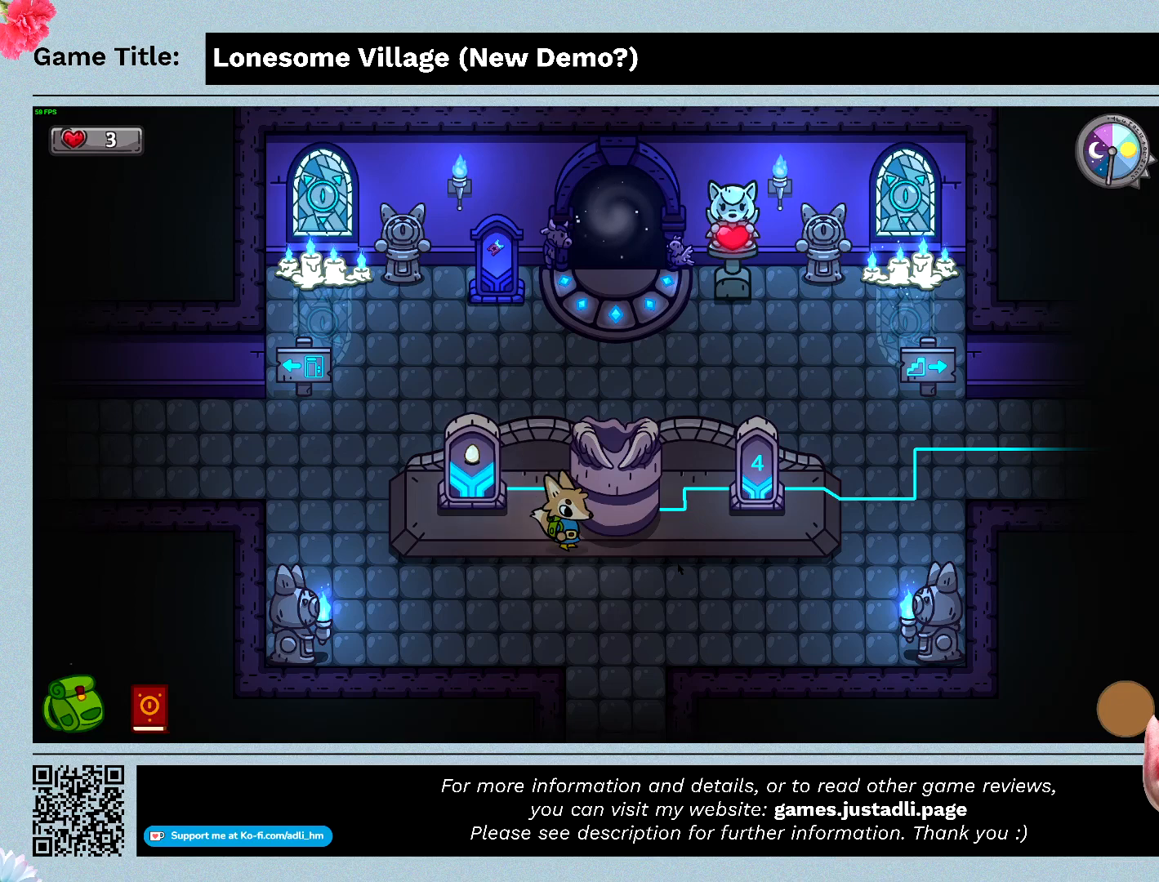
{"keys": ["d", "s"], "mouse": [], "events": []}
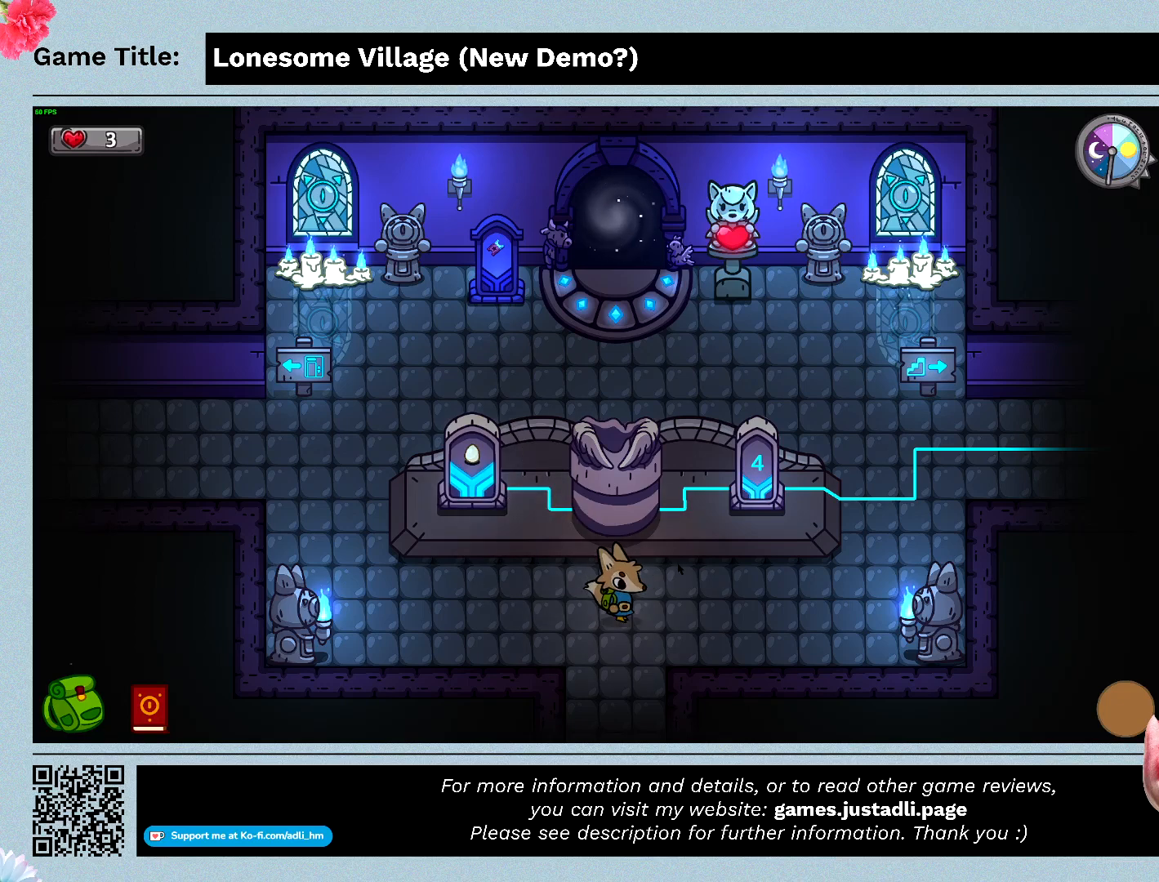
{"keys": ["d", "s"], "mouse": [], "events": [[200, "s", "up"], [300, "s", "down"]]}
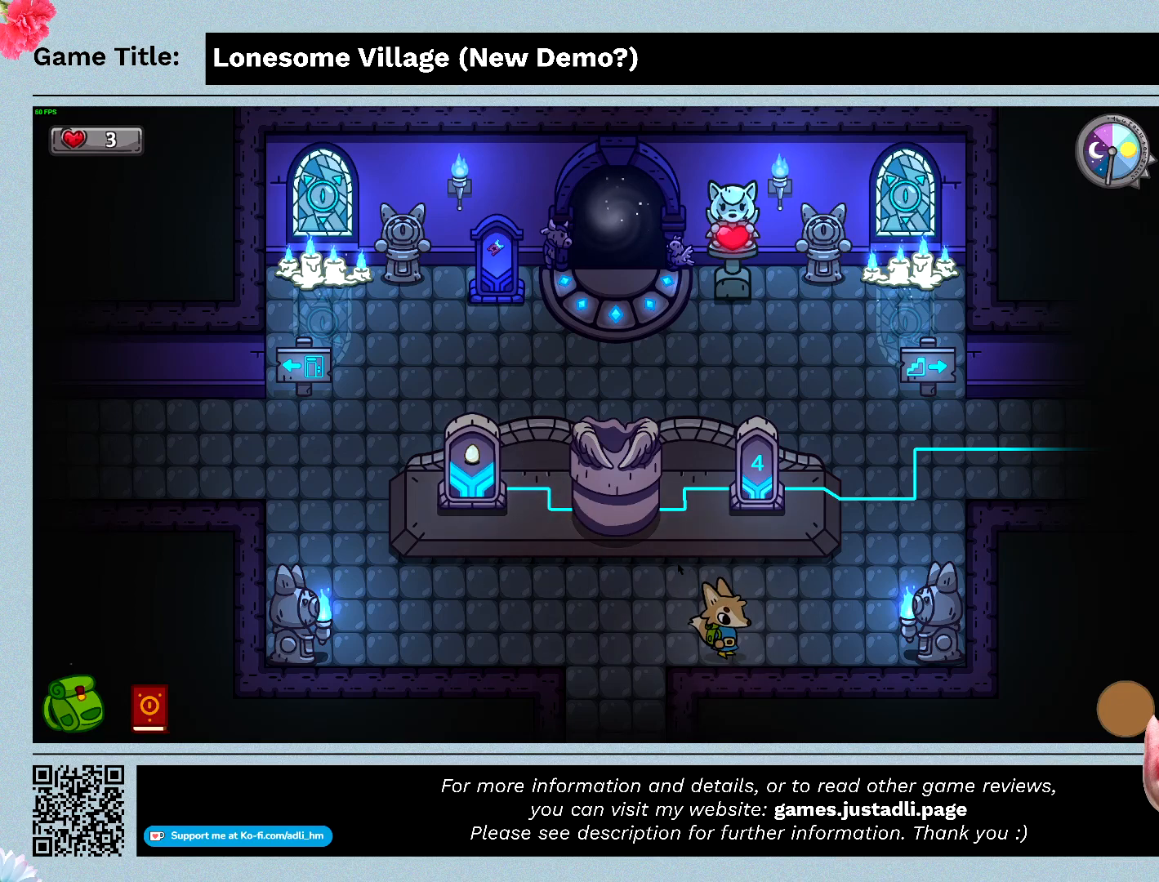
{"keys": ["d", "w"], "mouse": [], "events": [[333, "s", "up"], [400, "w", "down"]]}
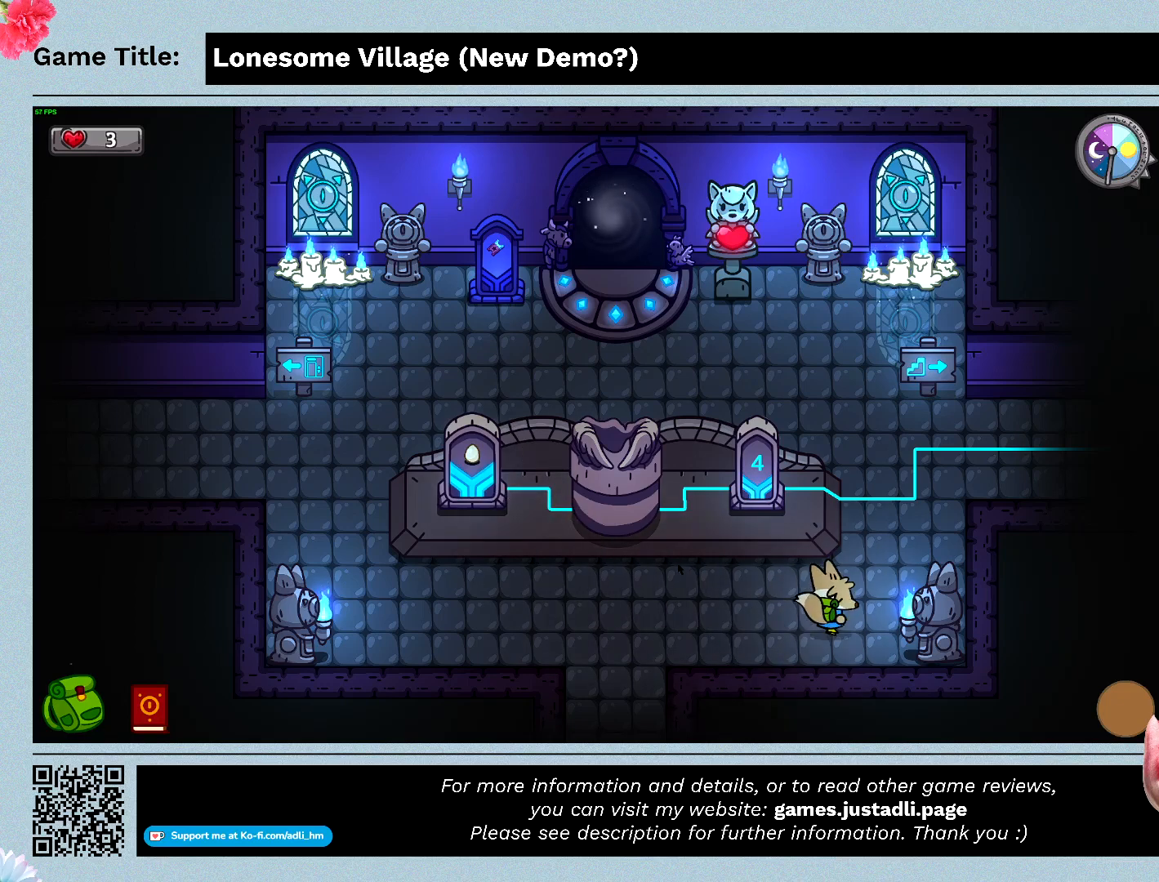
{"keys": ["w"], "mouse": [], "events": [[466, "d", "up"]]}
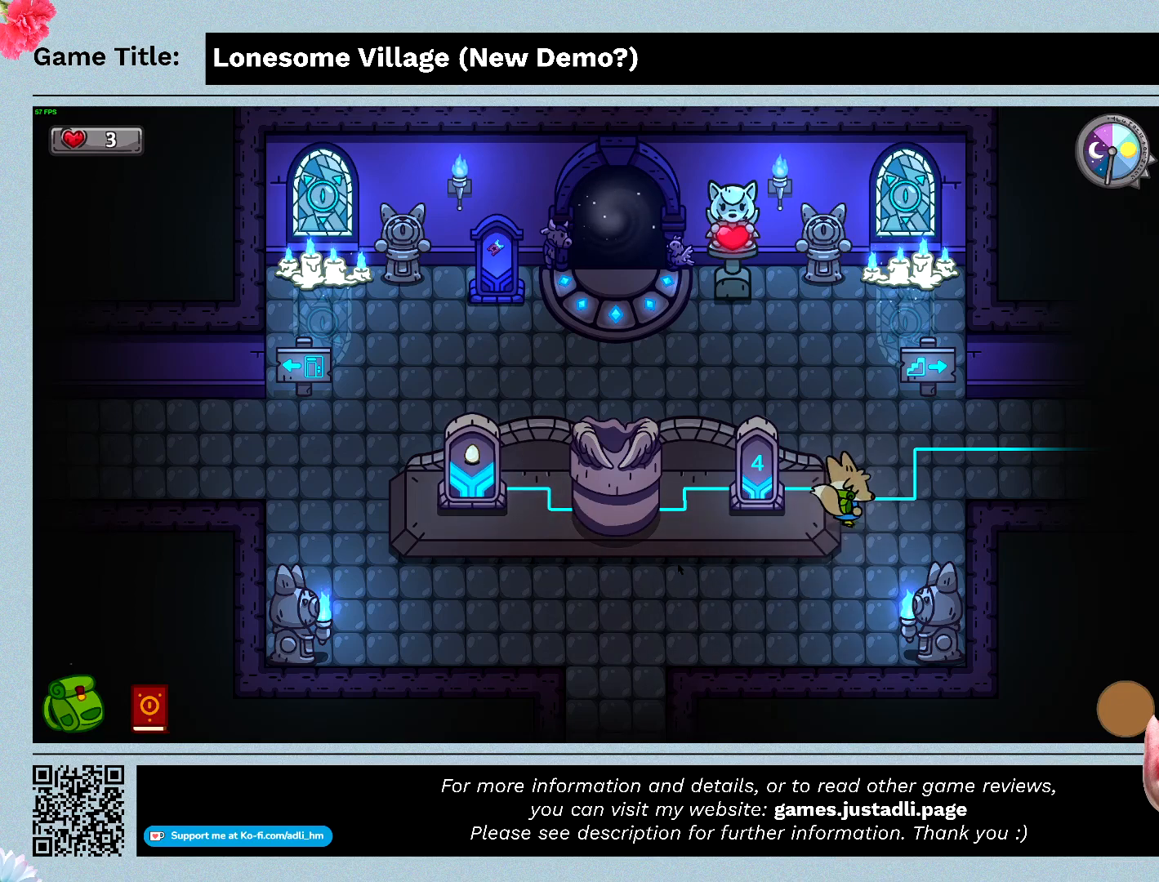
{"keys": ["a", "w"], "mouse": [], "events": [[300, "a", "down"]]}
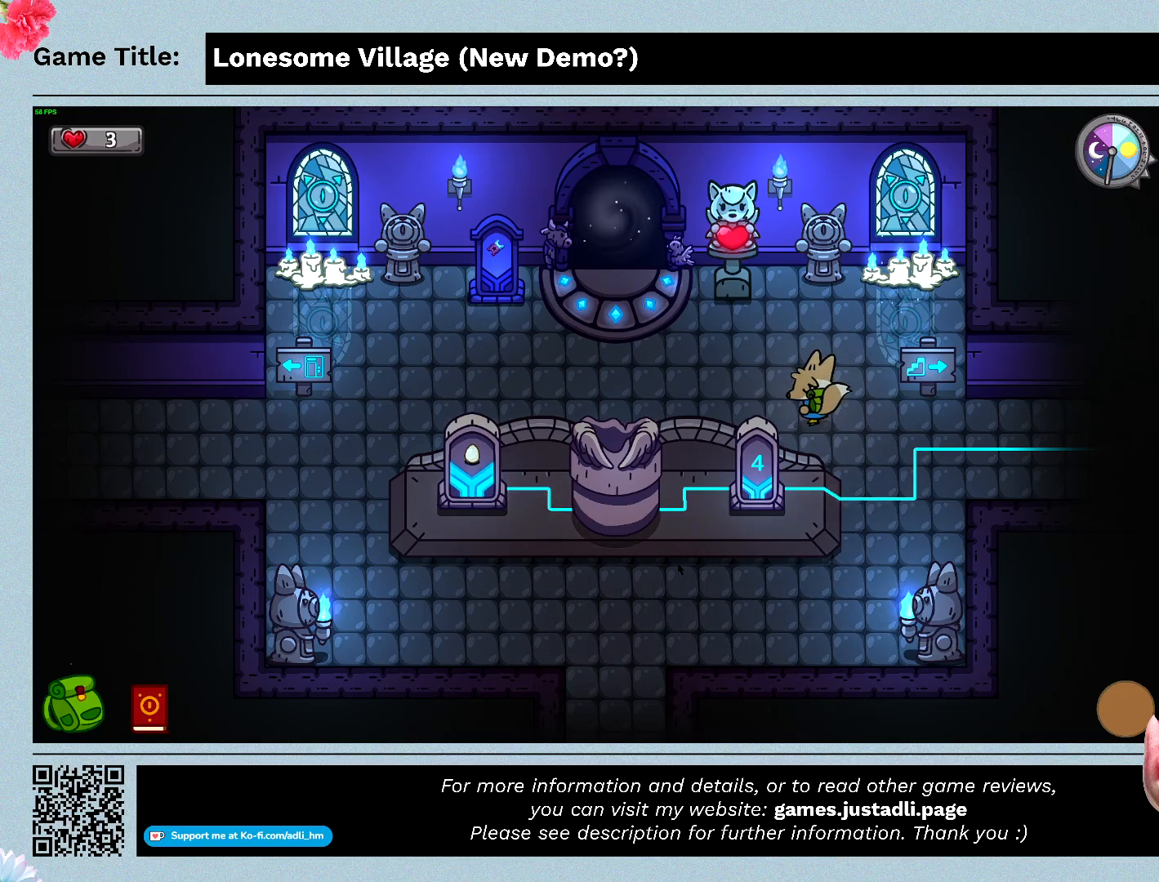
{"keys": ["a"], "mouse": [], "events": [[466, "w", "up"]]}
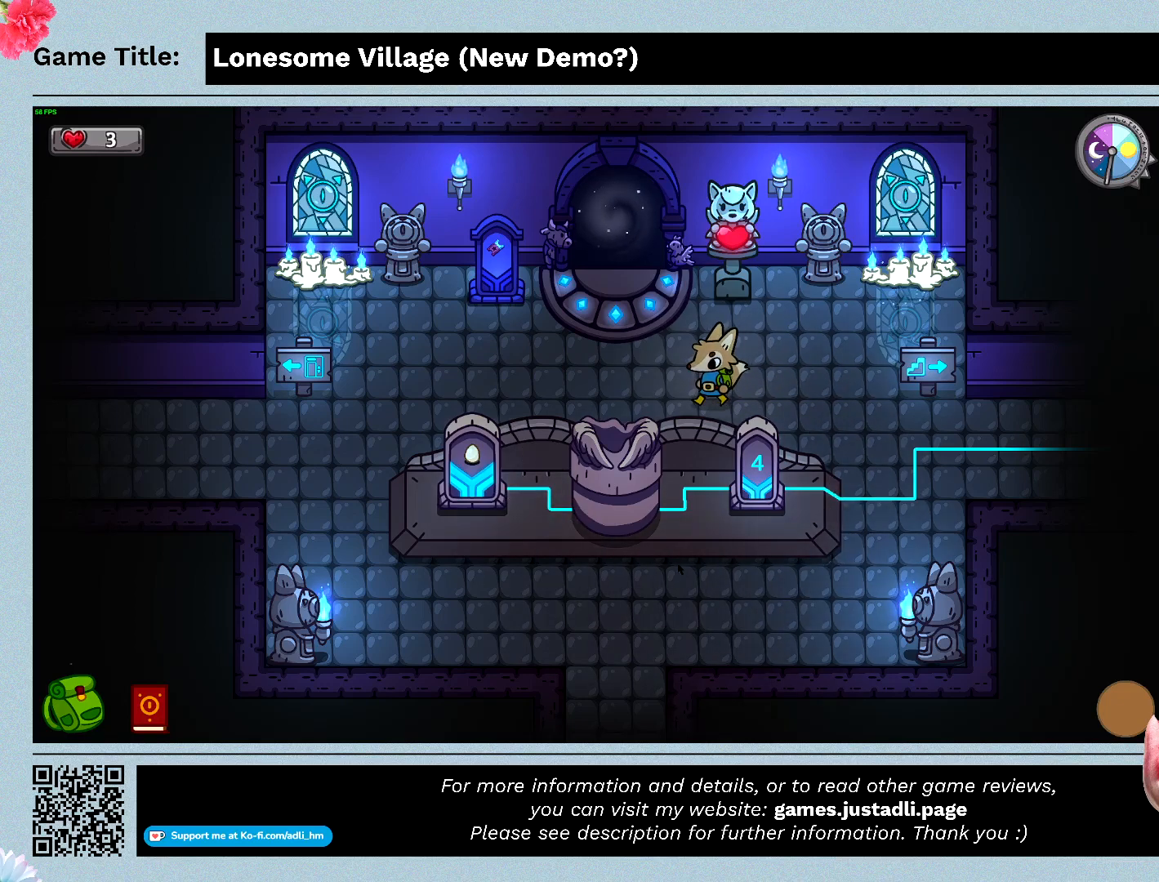
{"keys": ["d", "w"], "mouse": [], "events": [[66, "w", "down"], [400, "d", "down"], [466, "a", "up"]]}
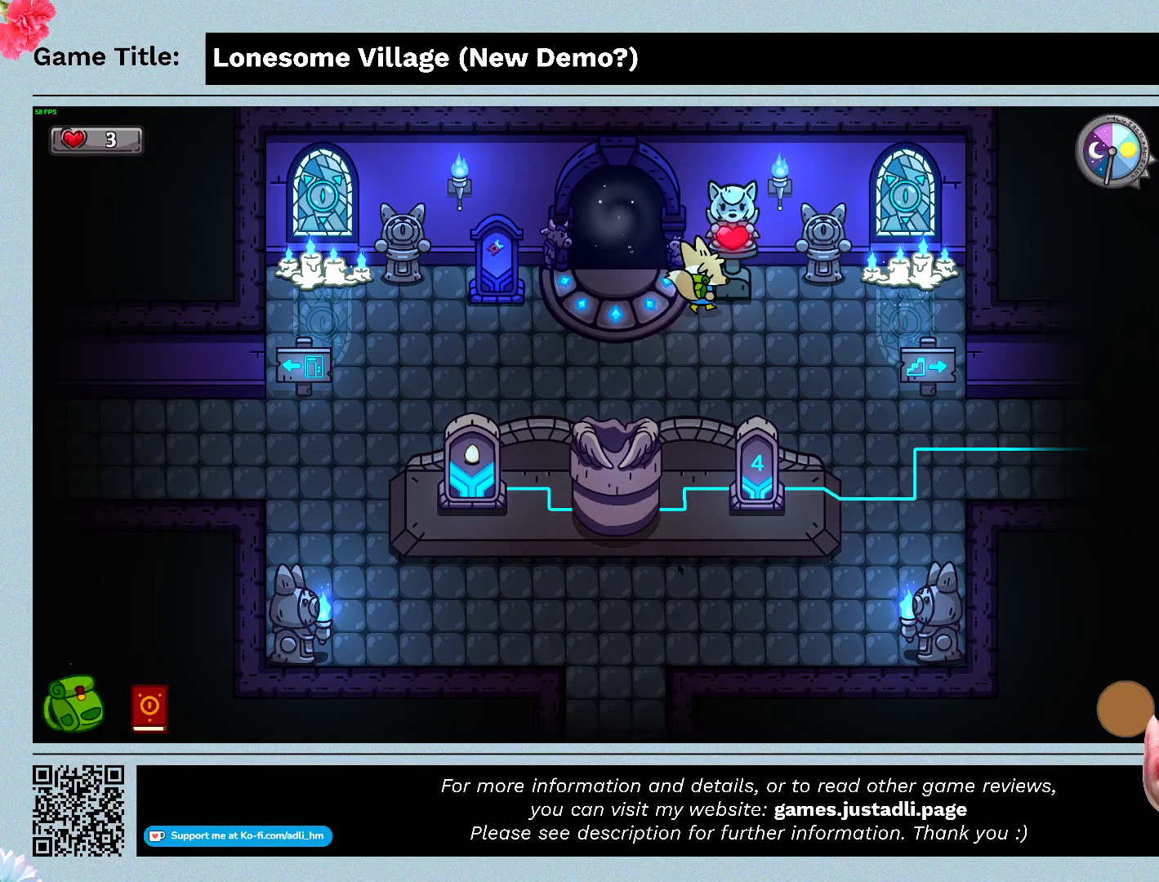
{"keys": ["d", "w"], "mouse": [], "events": []}
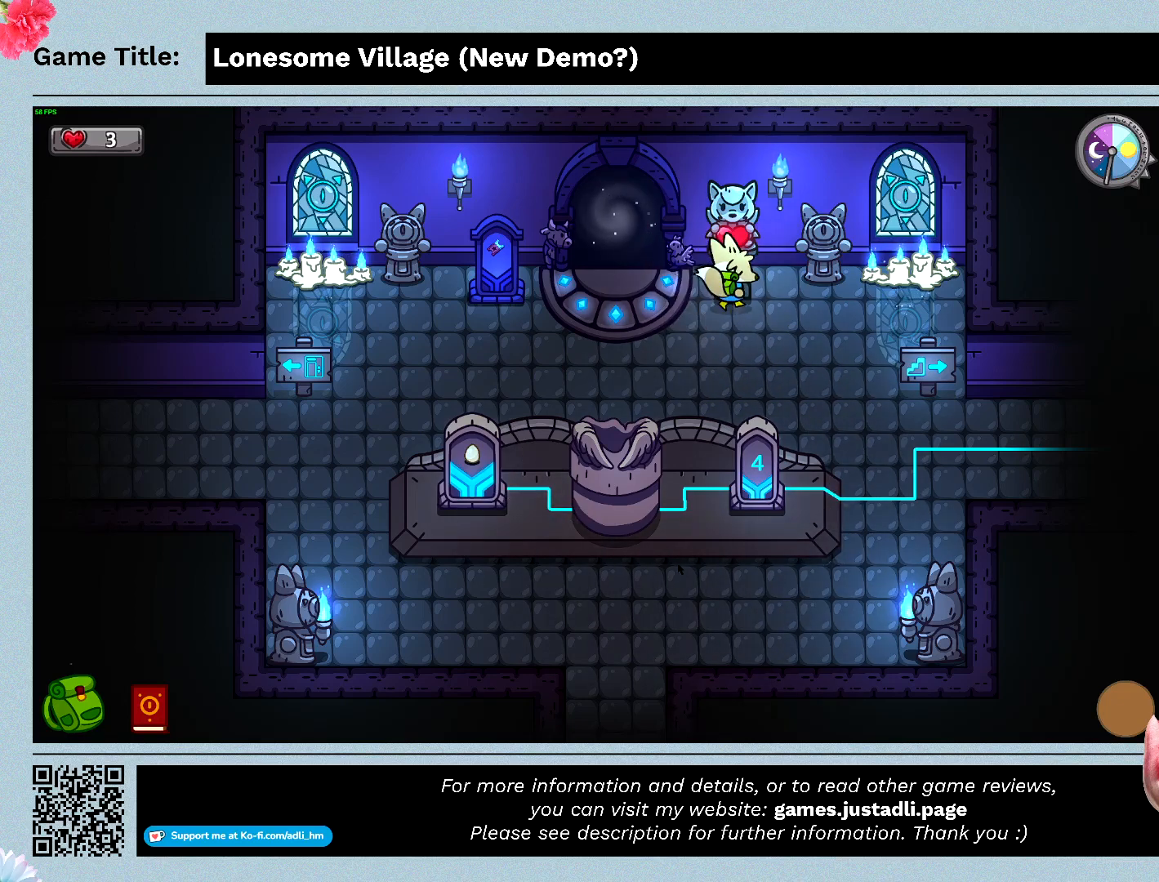
{"keys": ["d"], "mouse": [], "events": [[300, "w", "up"]]}
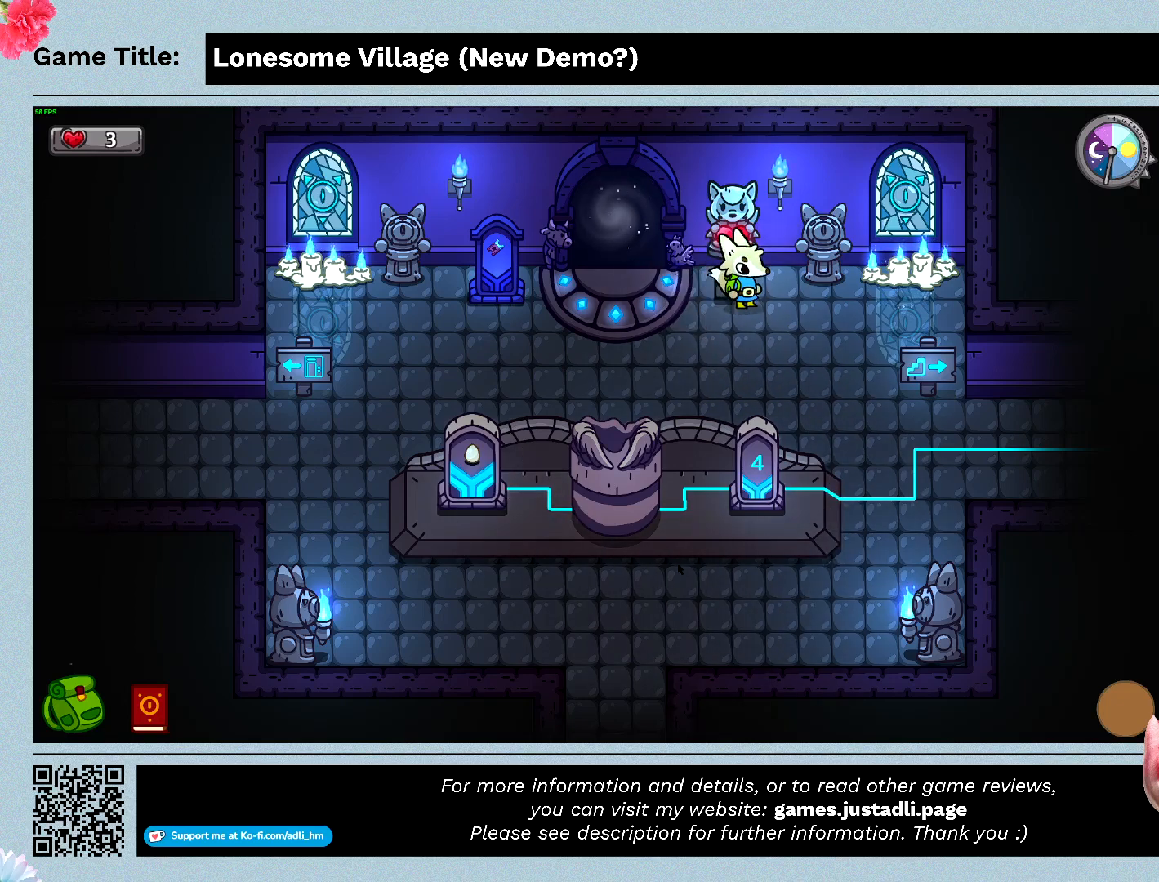
{"keys": ["space"], "mouse": [], "events": [[100, "d", "up"], [100, "space", "down"]]}
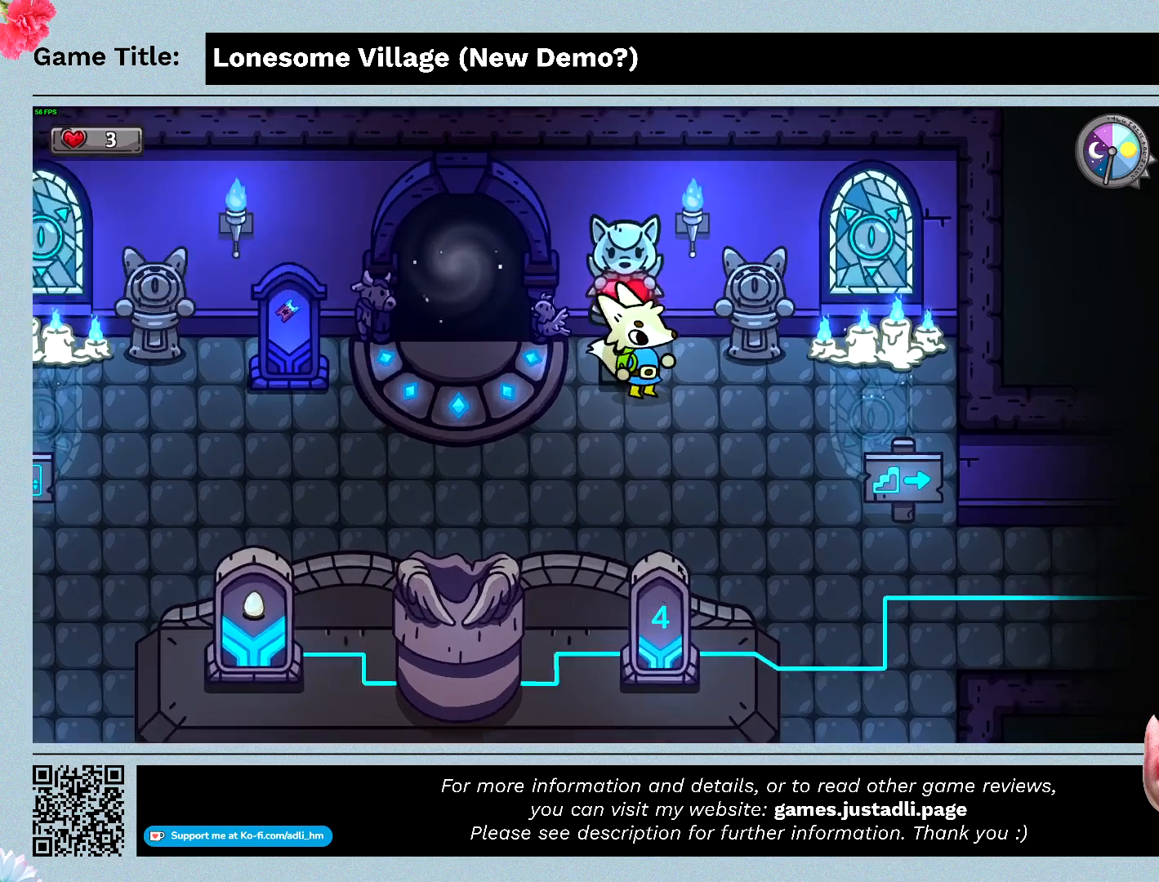
{"keys": [], "mouse": [], "events": [[100, "space", "up"]]}
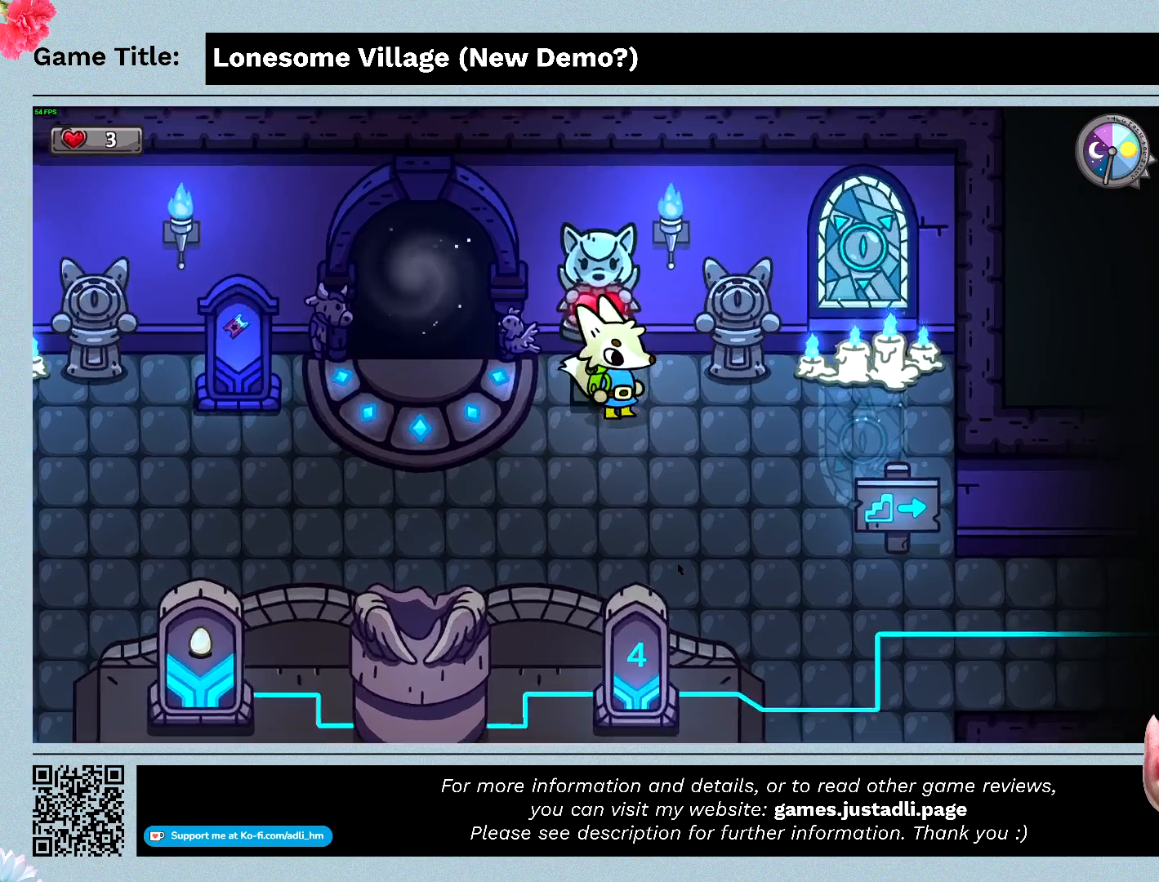
{"keys": [], "mouse": [], "events": []}
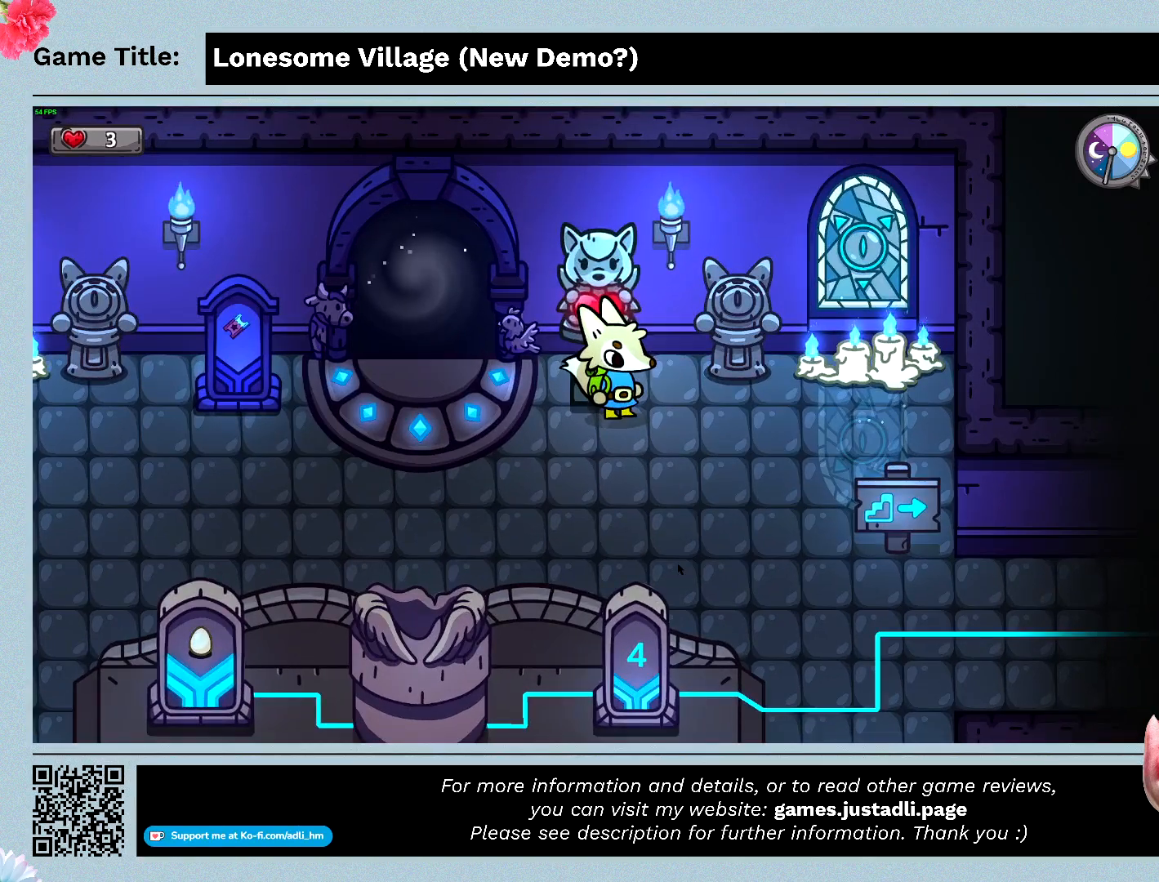
{"keys": [], "mouse": [], "events": []}
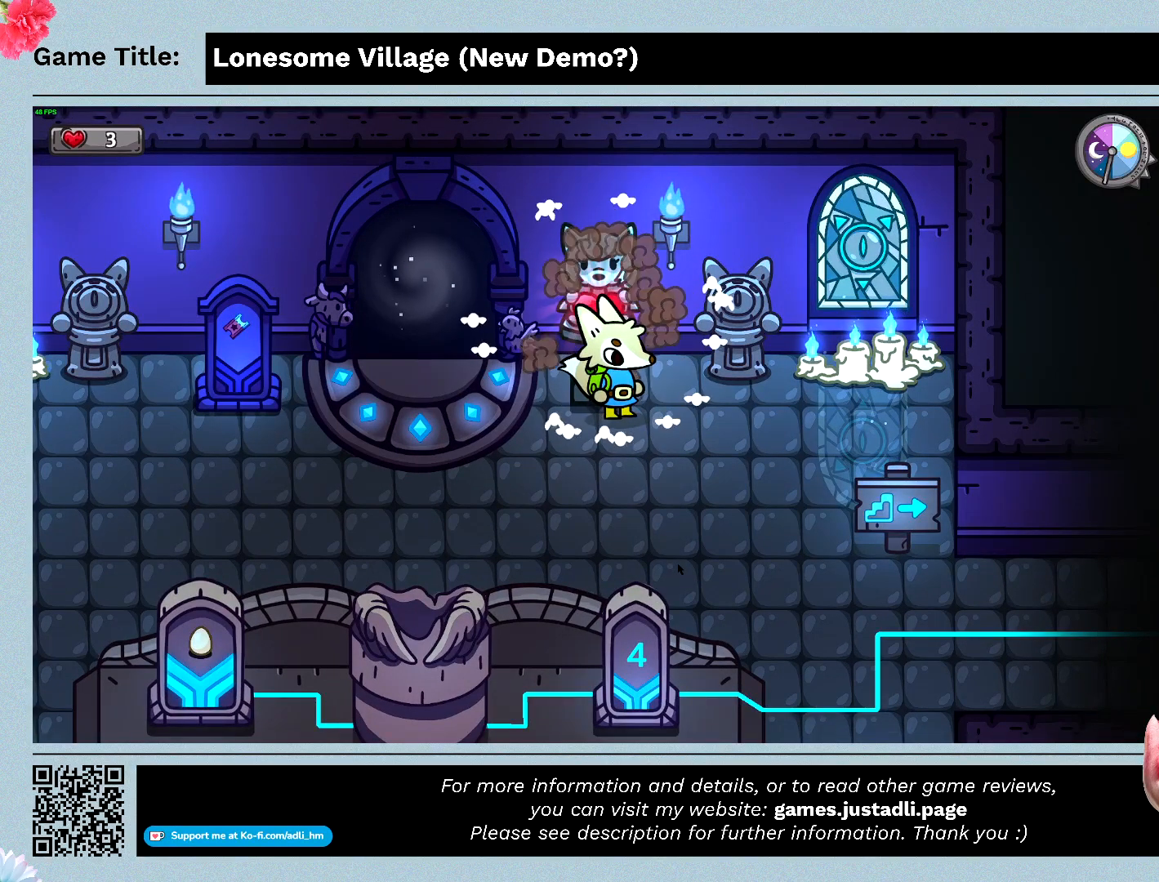
{"keys": ["s"], "mouse": [], "events": [[266, "s", "down"]]}
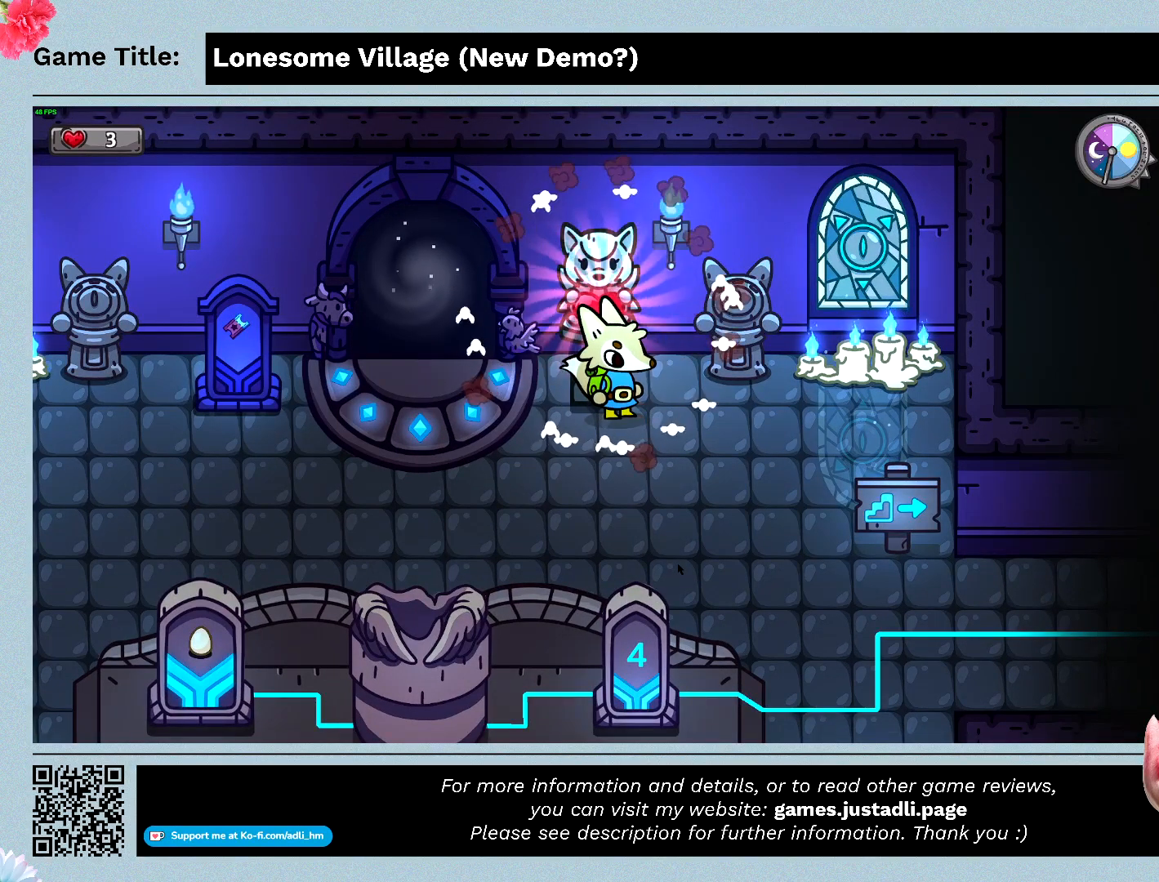
{"keys": ["s"], "mouse": [], "events": []}
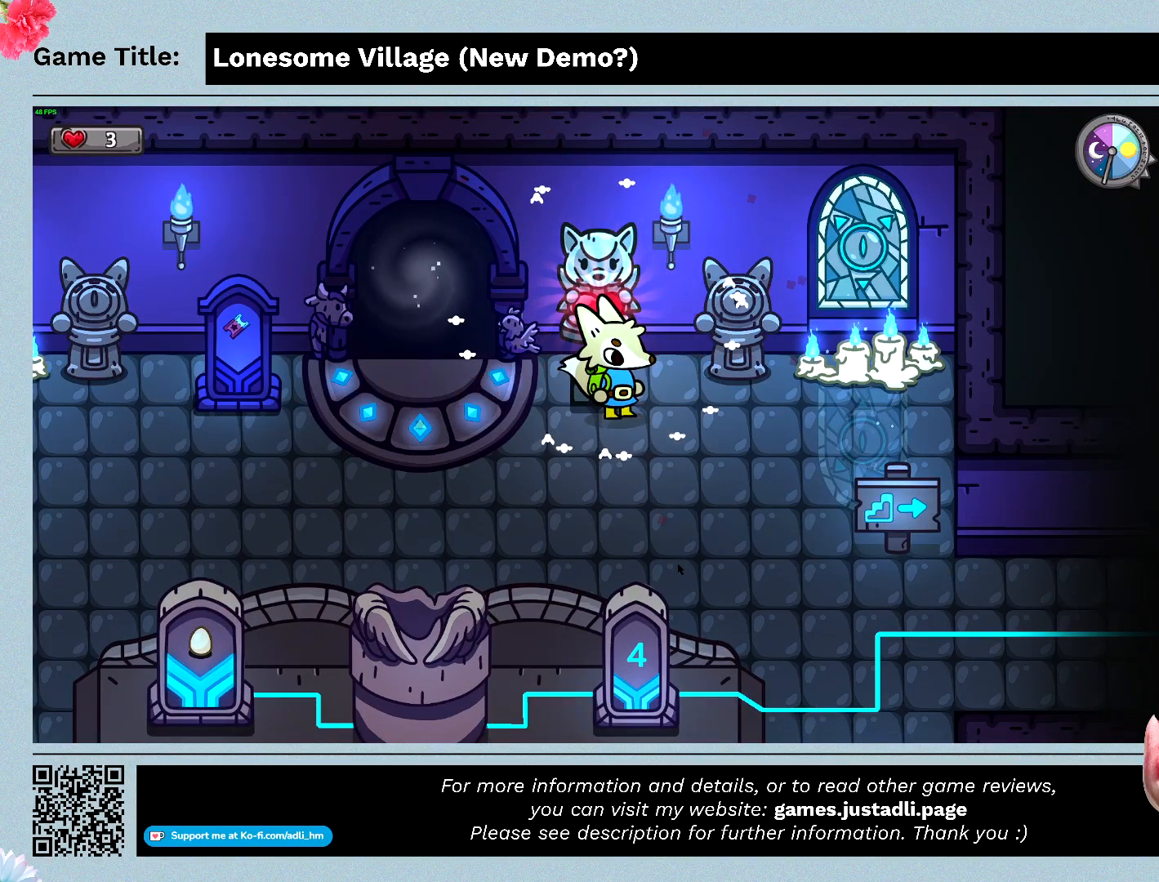
{"keys": ["s"], "mouse": [], "events": []}
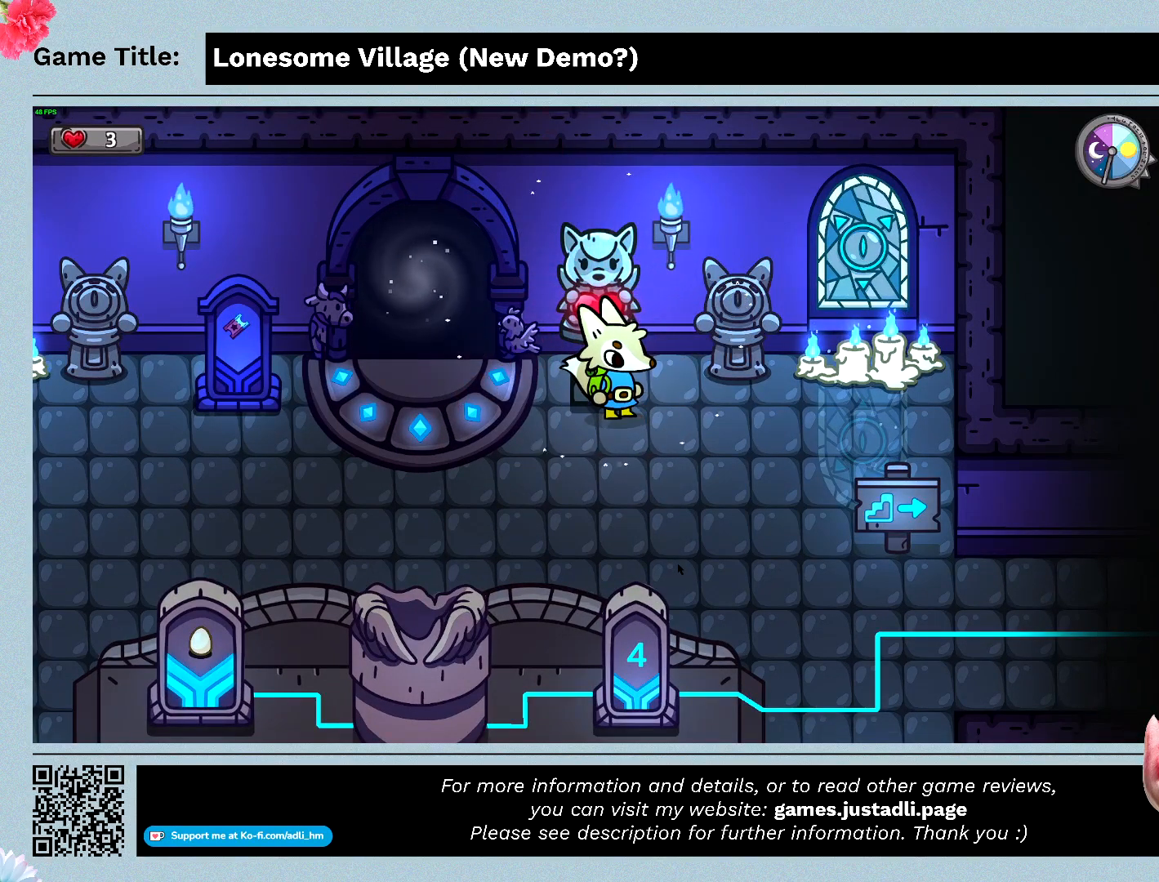
{"keys": [], "mouse": [], "events": [[66, "s", "up"]]}
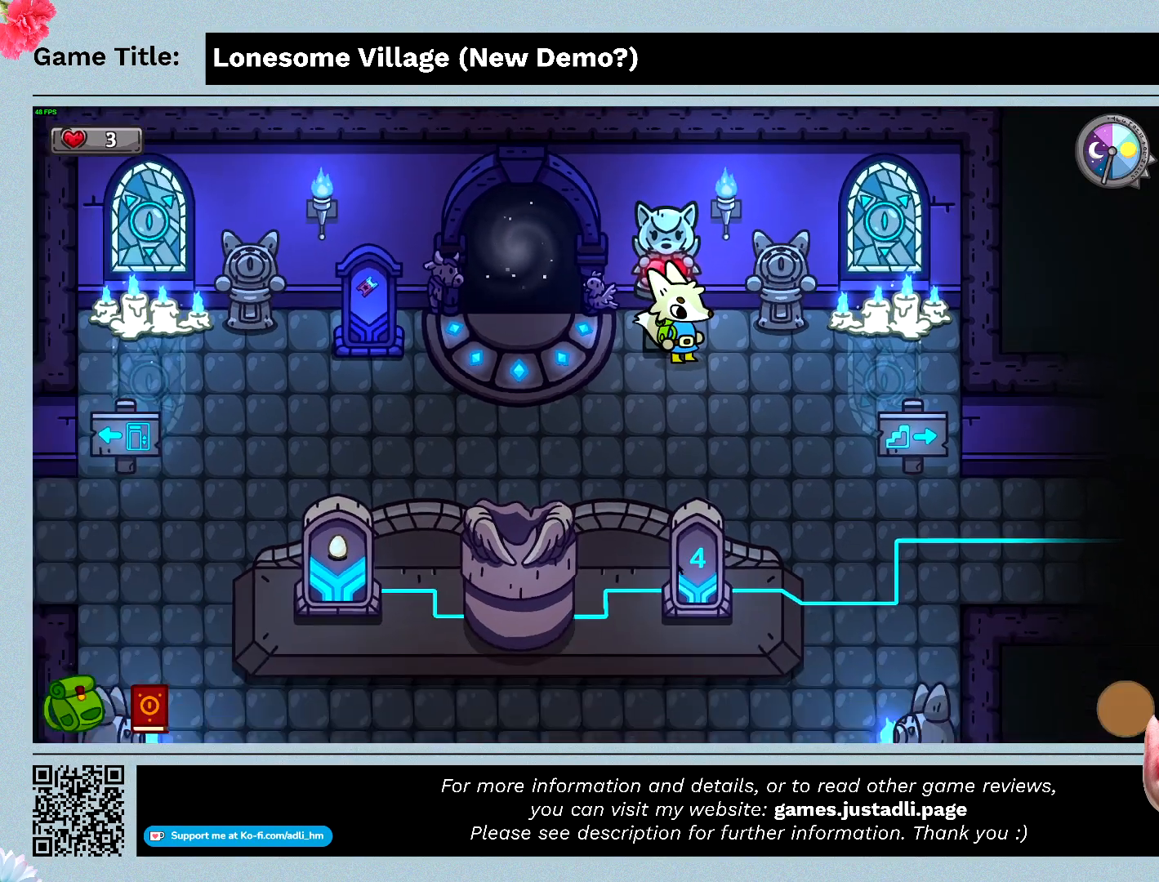
{"keys": [], "mouse": [], "events": []}
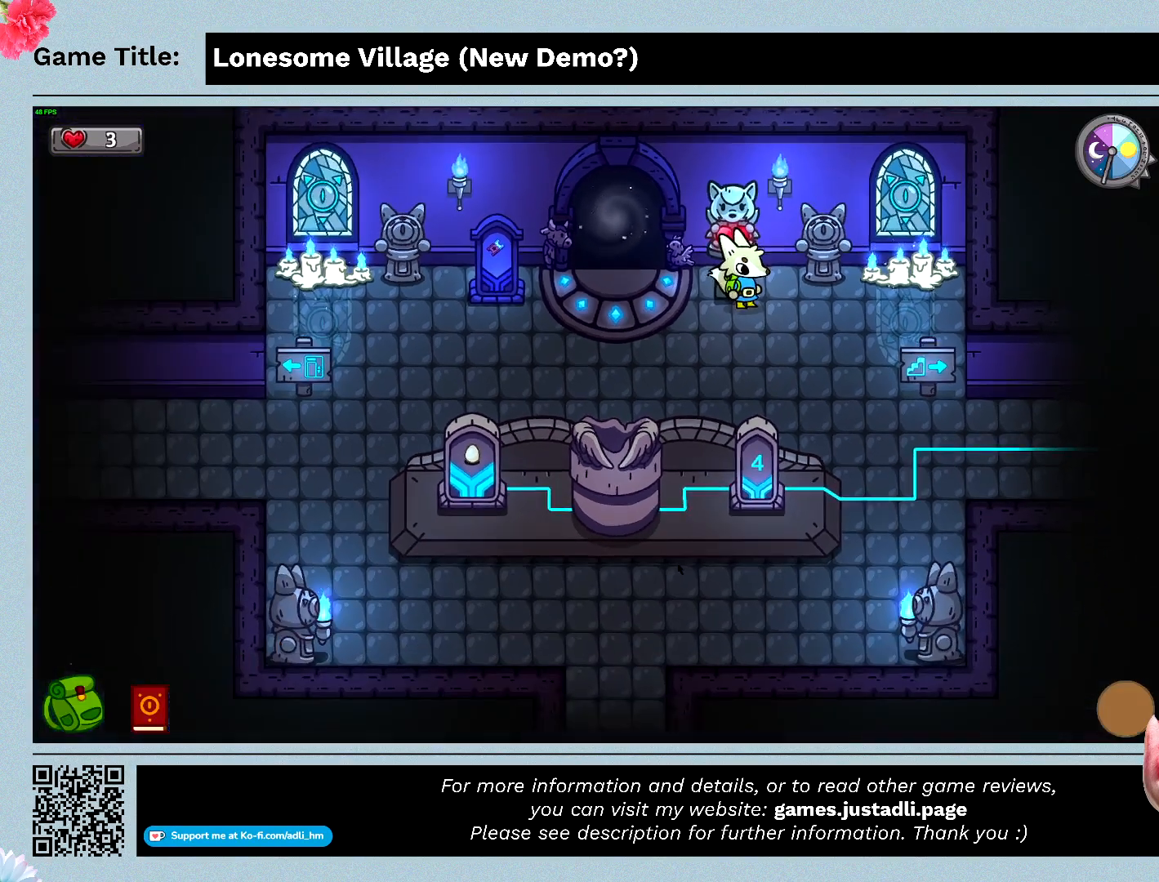
{"keys": [], "mouse": [], "events": []}
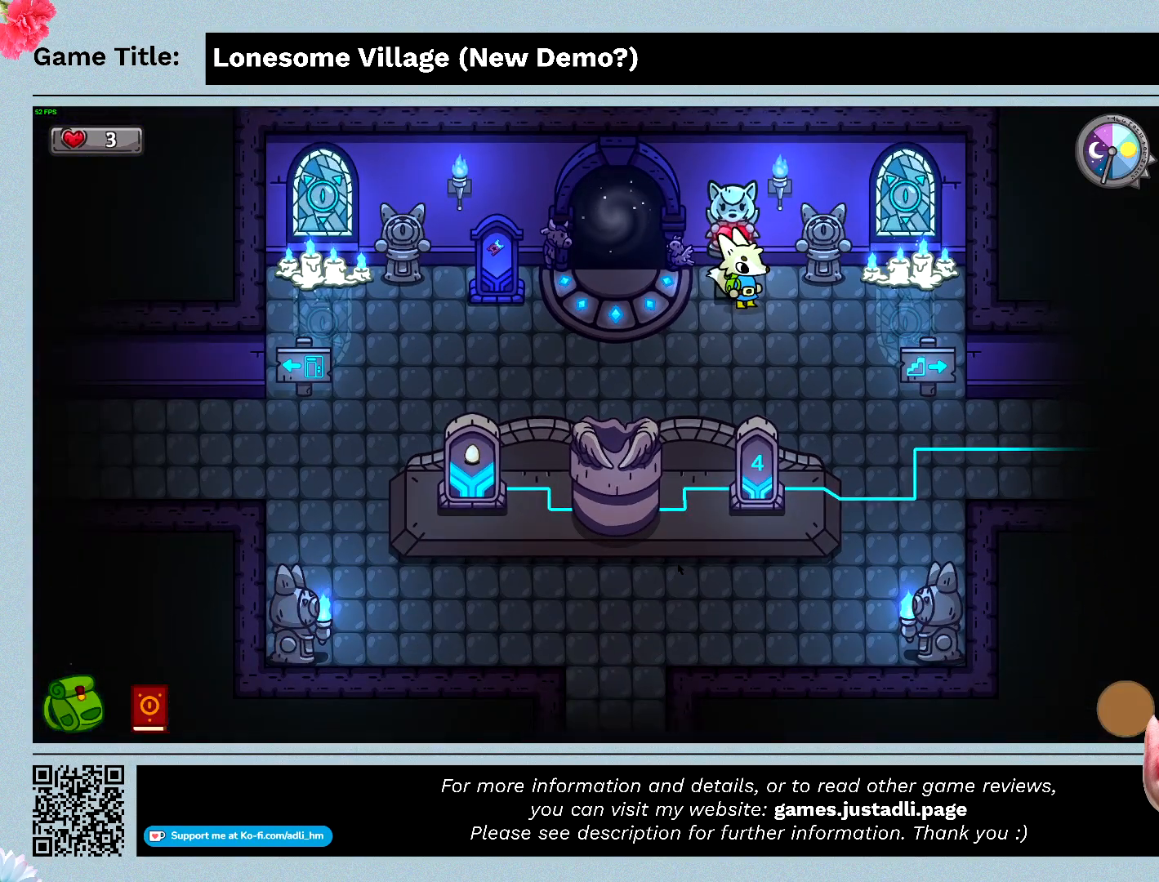
{"keys": ["a", "s"], "mouse": [], "events": [[33, "a", "down"], [200, "s", "down"]]}